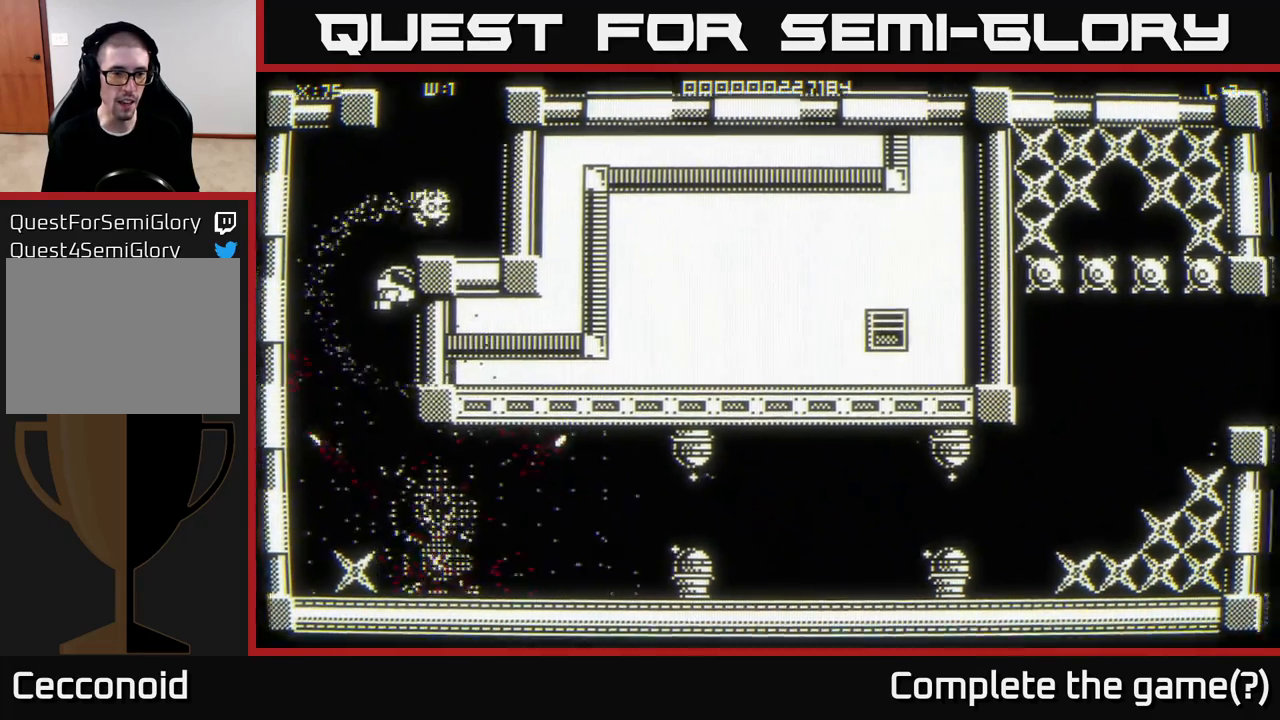
Gameplay with a controller (Xbox layout); each line is a JSON object with the inputs held at the frame after it. "events" lists button and stick changes between this image and that frame as [ms after this image, input, new state], when the widget could be followed in between.
{"buttons": [], "left_stick": "down", "right_stick": "center", "events": [[217, "left_stick", "down"]]}
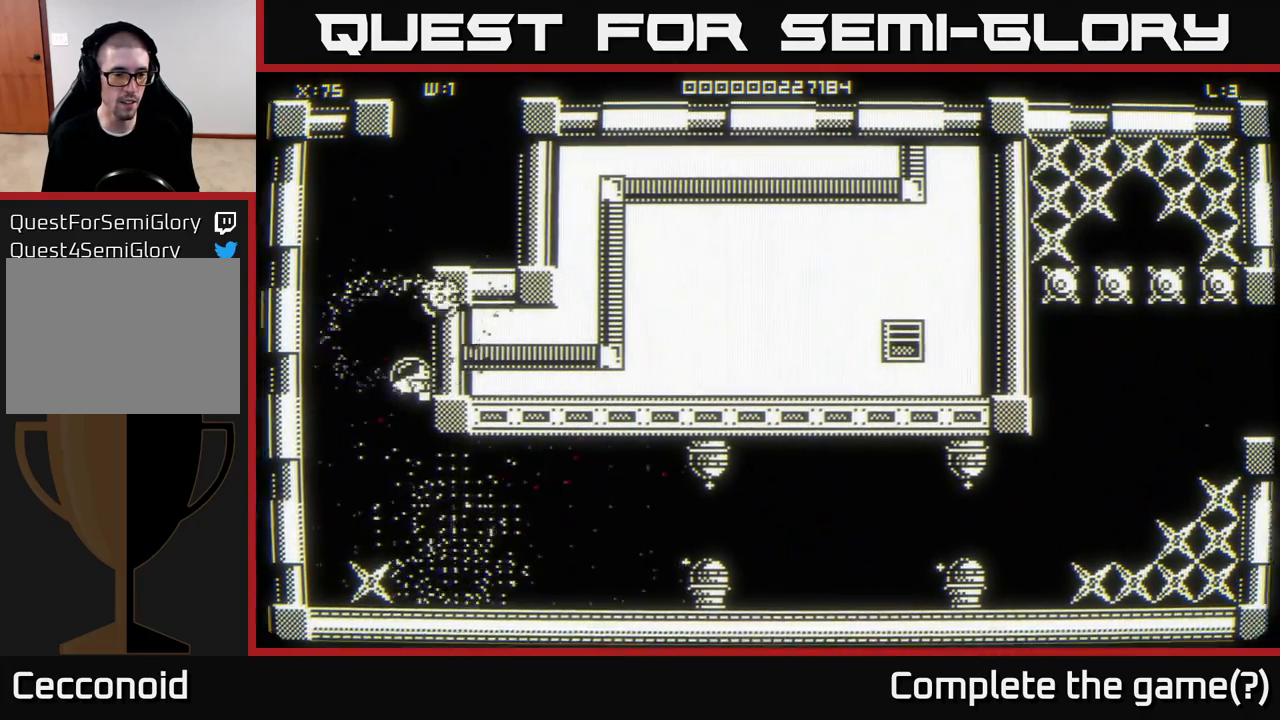
{"buttons": [], "left_stick": "left", "right_stick": "center", "events": [[350, "left_stick", "left"]]}
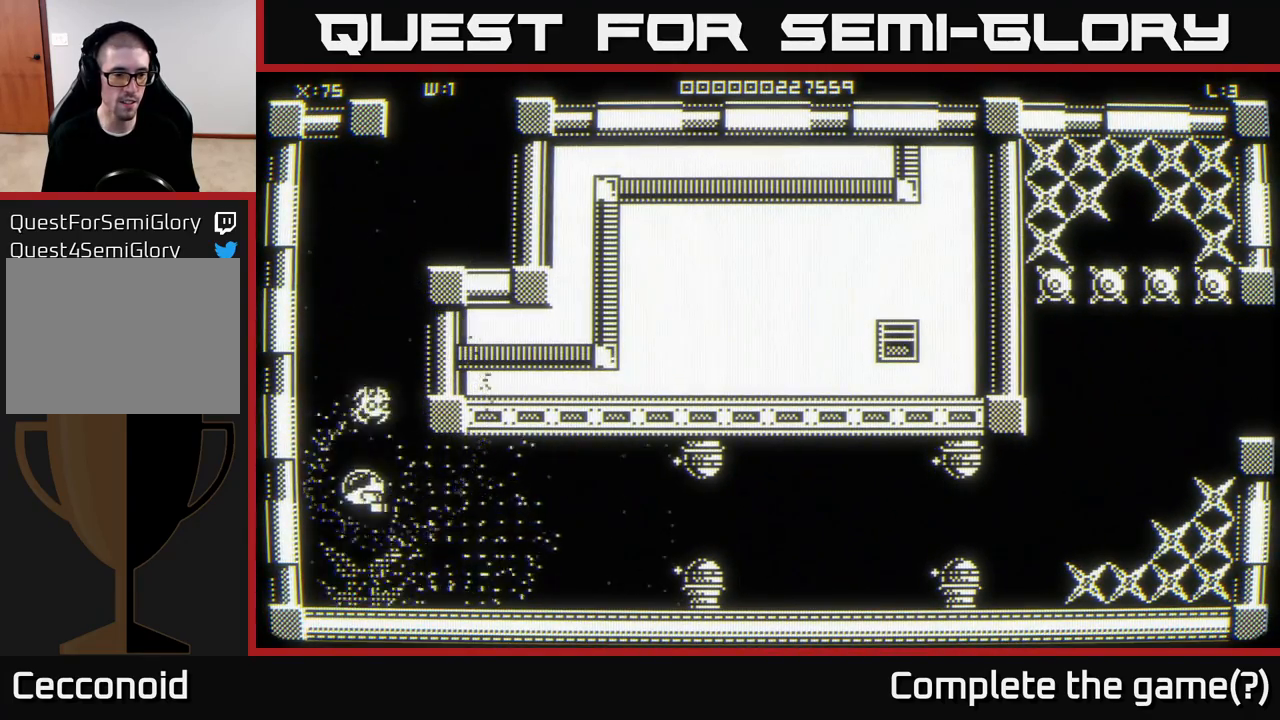
{"buttons": [], "left_stick": "up", "right_stick": "center", "events": [[50, "left_stick", "down"], [133, "left_stick", "left"], [183, "left_stick", "up"]]}
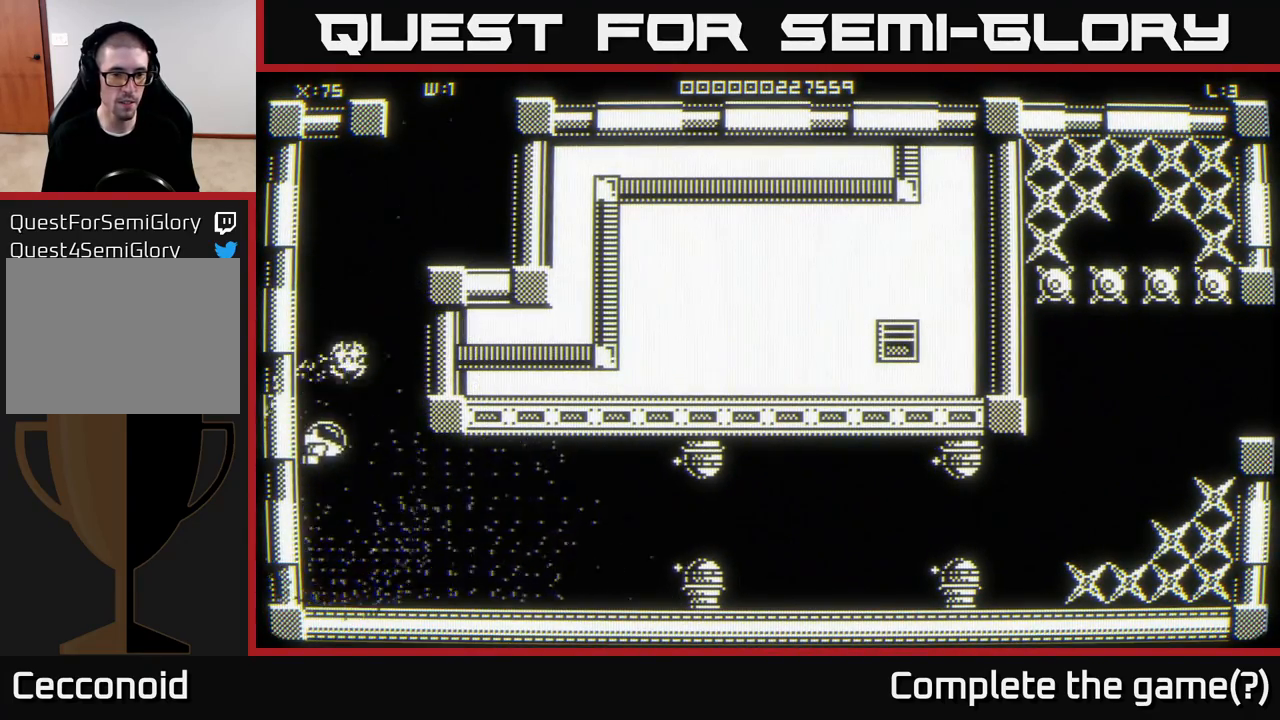
{"buttons": [], "left_stick": "center", "right_stick": "center", "events": [[33, "left_stick", "up-right"], [400, "left_stick", "center"]]}
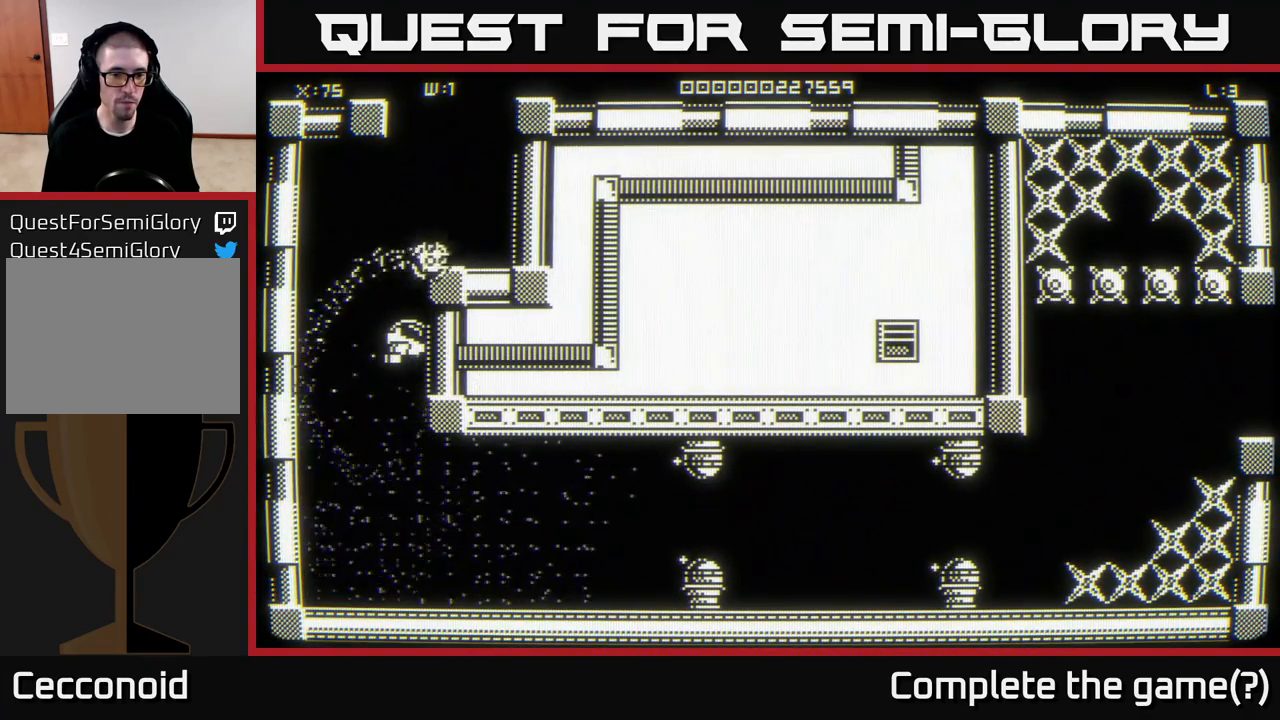
{"buttons": [], "left_stick": "center", "right_stick": "center", "events": []}
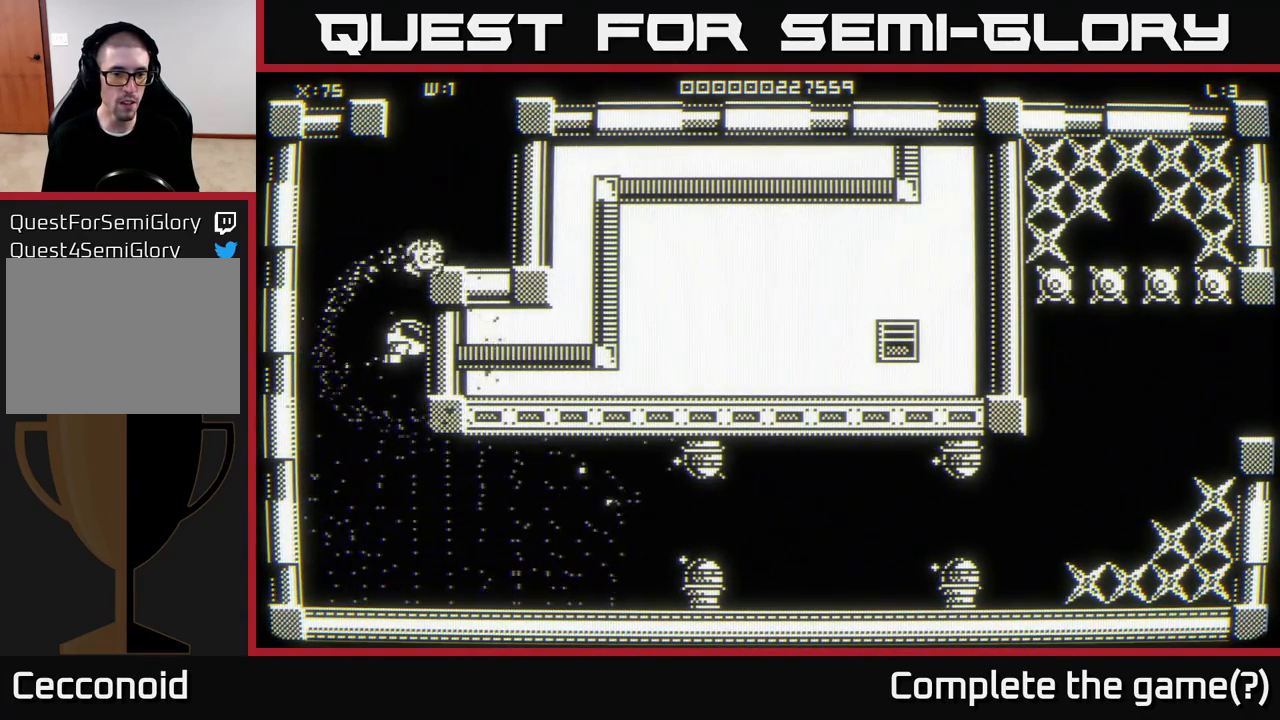
{"buttons": [], "left_stick": "down", "right_stick": "center", "events": [[283, "left_stick", "down"]]}
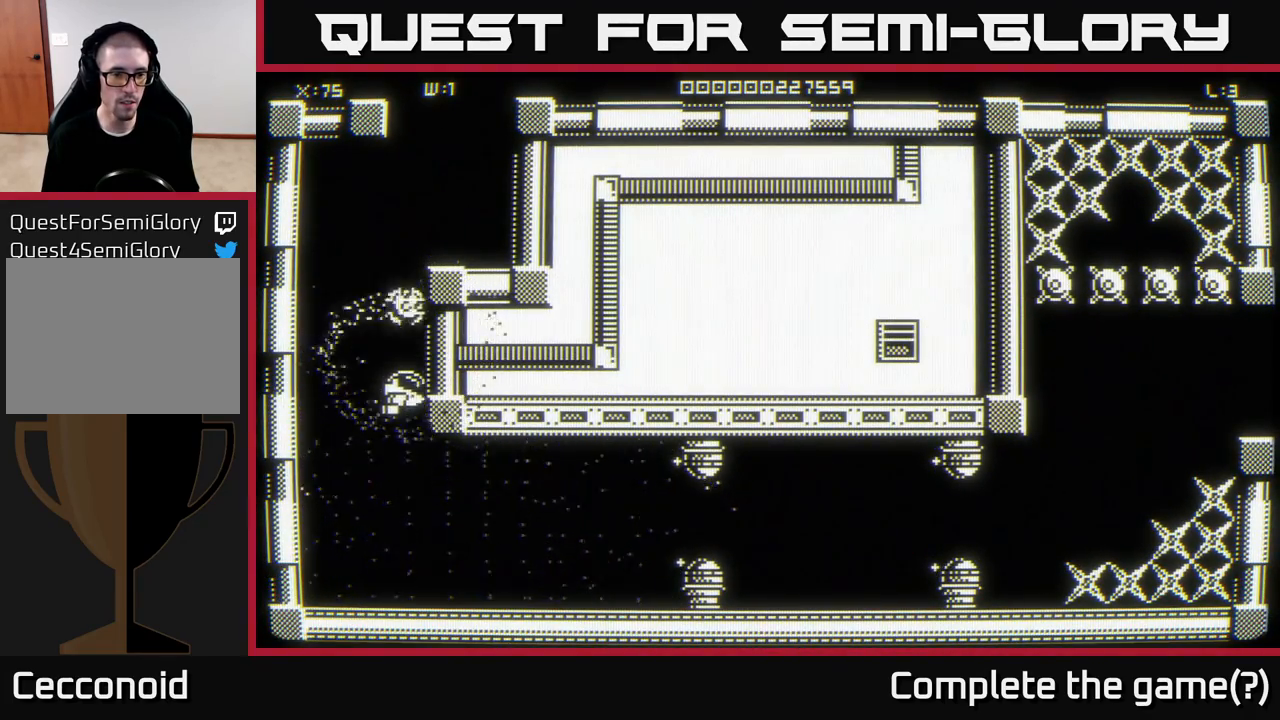
{"buttons": [], "left_stick": "right", "right_stick": "center", "events": [[83, "left_stick", "down-right"], [300, "left_stick", "right"]]}
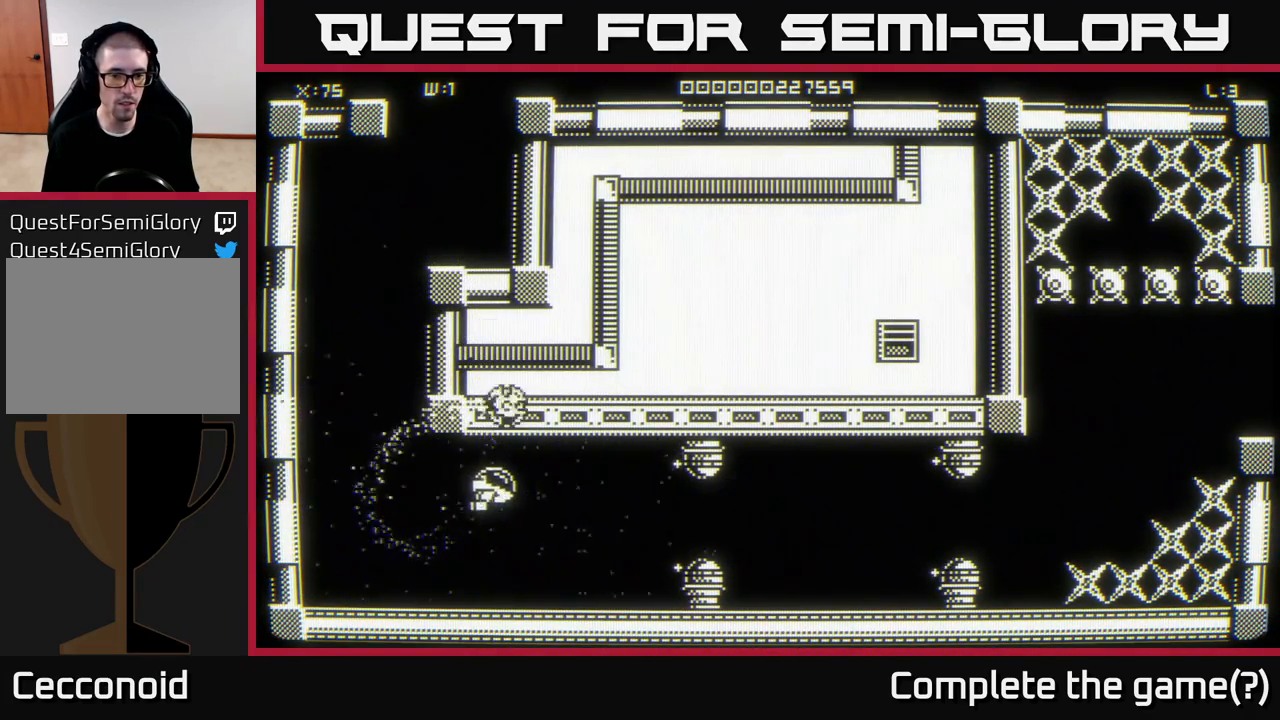
{"buttons": [], "left_stick": "center", "right_stick": "center", "events": [[83, "left_stick", "down-right"], [200, "left_stick", "right"], [417, "left_stick", "center"]]}
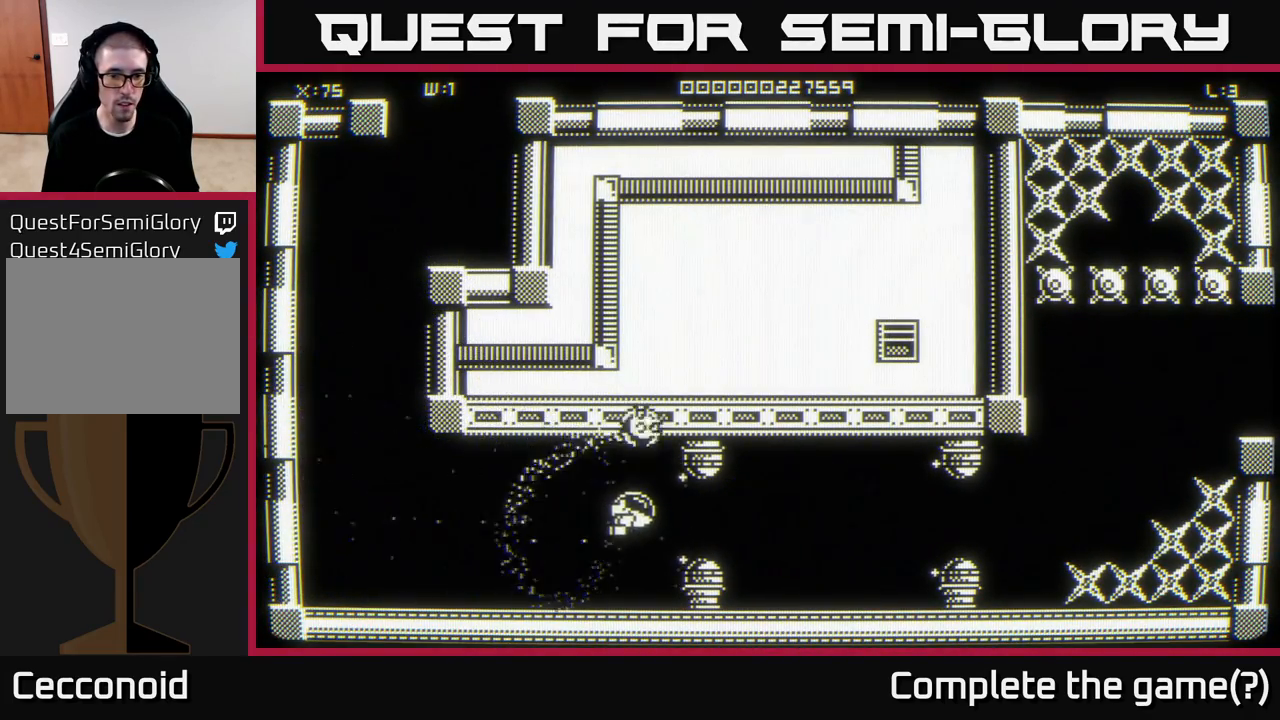
{"buttons": [], "left_stick": "center", "right_stick": "center", "events": [[200, "left_stick", "down"], [367, "left_stick", "right"], [483, "left_stick", "center"]]}
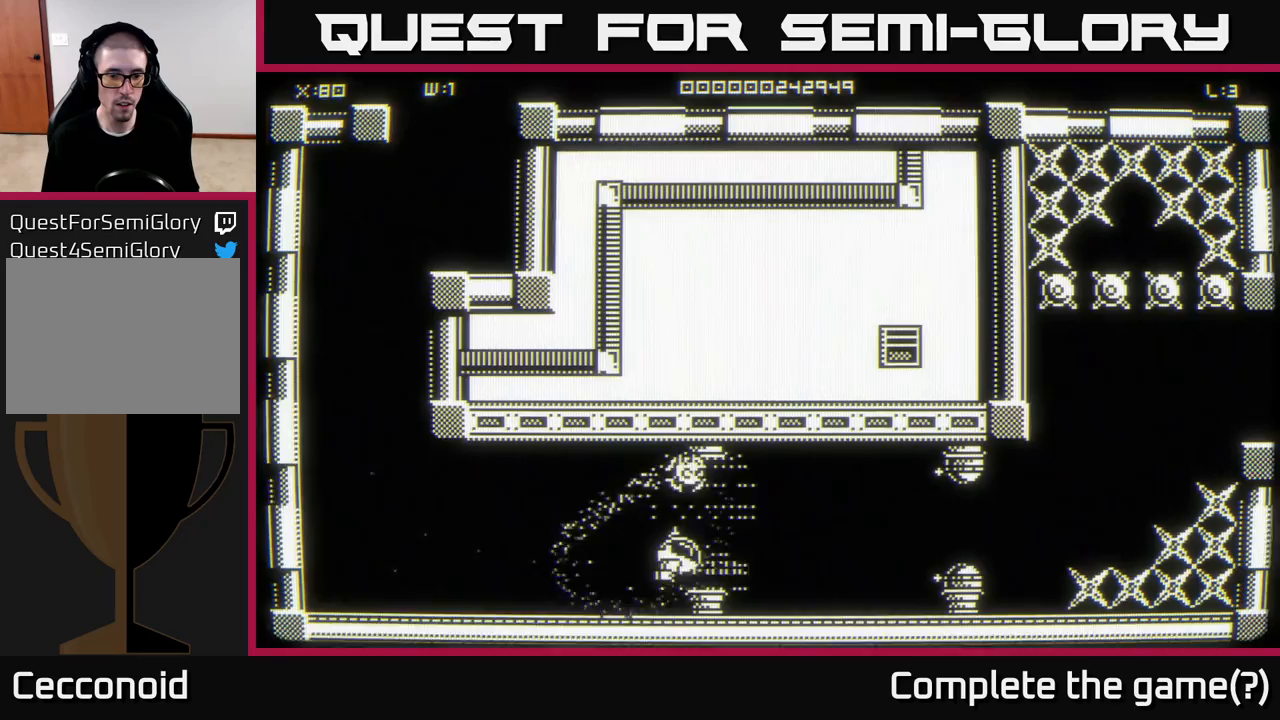
{"buttons": [], "left_stick": "down-left", "right_stick": "center", "events": [[17, "left_stick", "down"], [200, "left_stick", "center"], [317, "left_stick", "down-left"]]}
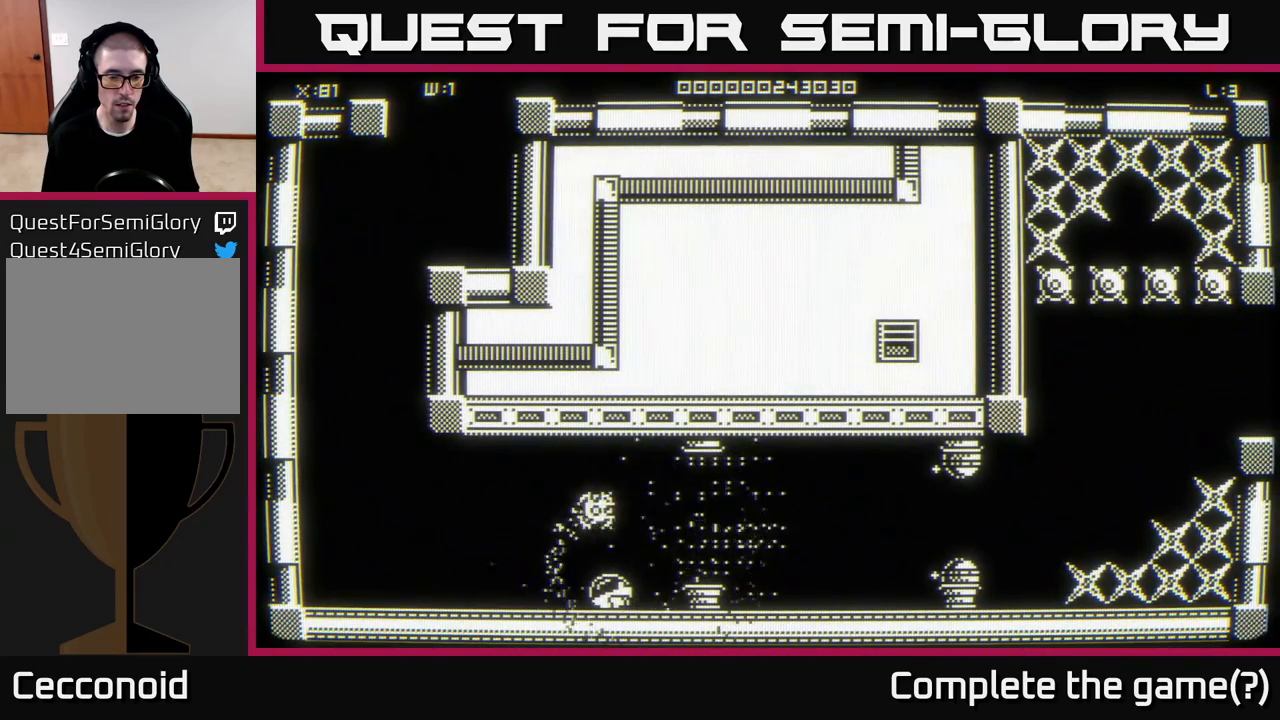
{"buttons": [], "left_stick": "up", "right_stick": "center", "events": [[33, "left_stick", "center"], [183, "left_stick", "left"], [417, "left_stick", "up"]]}
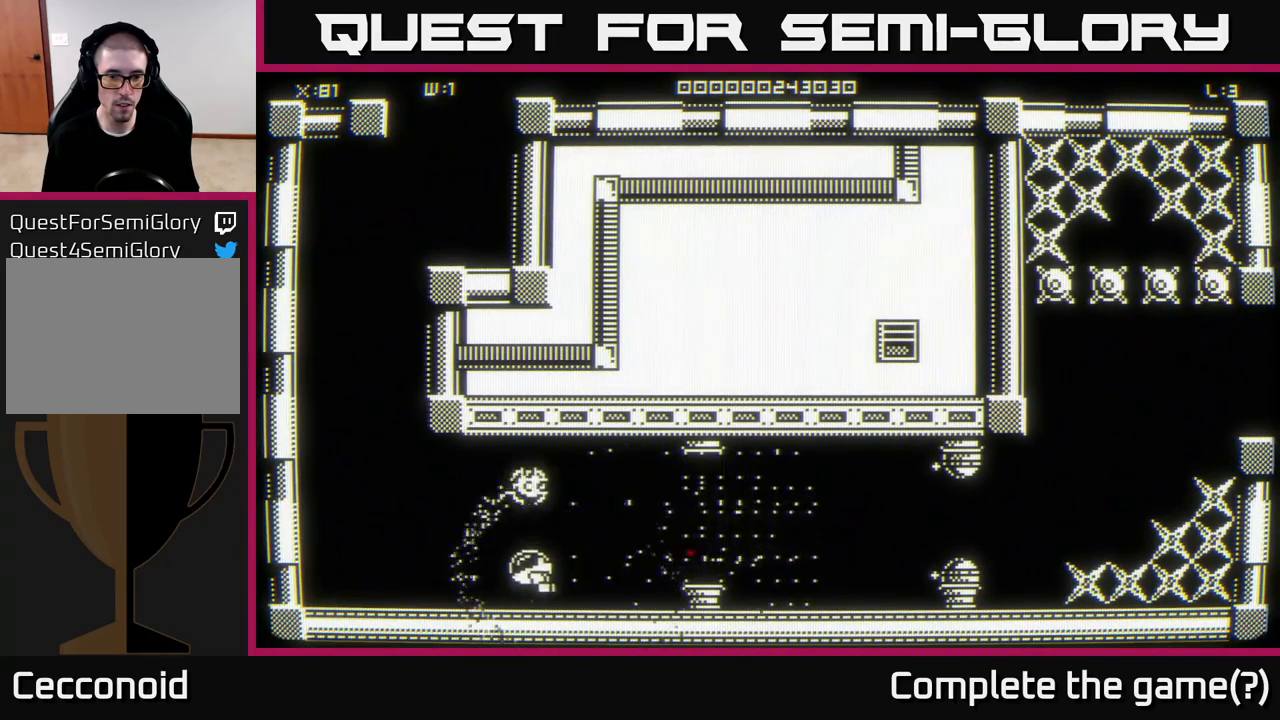
{"buttons": [], "left_stick": "right", "right_stick": "center", "events": [[100, "left_stick", "up-right"], [500, "left_stick", "right"]]}
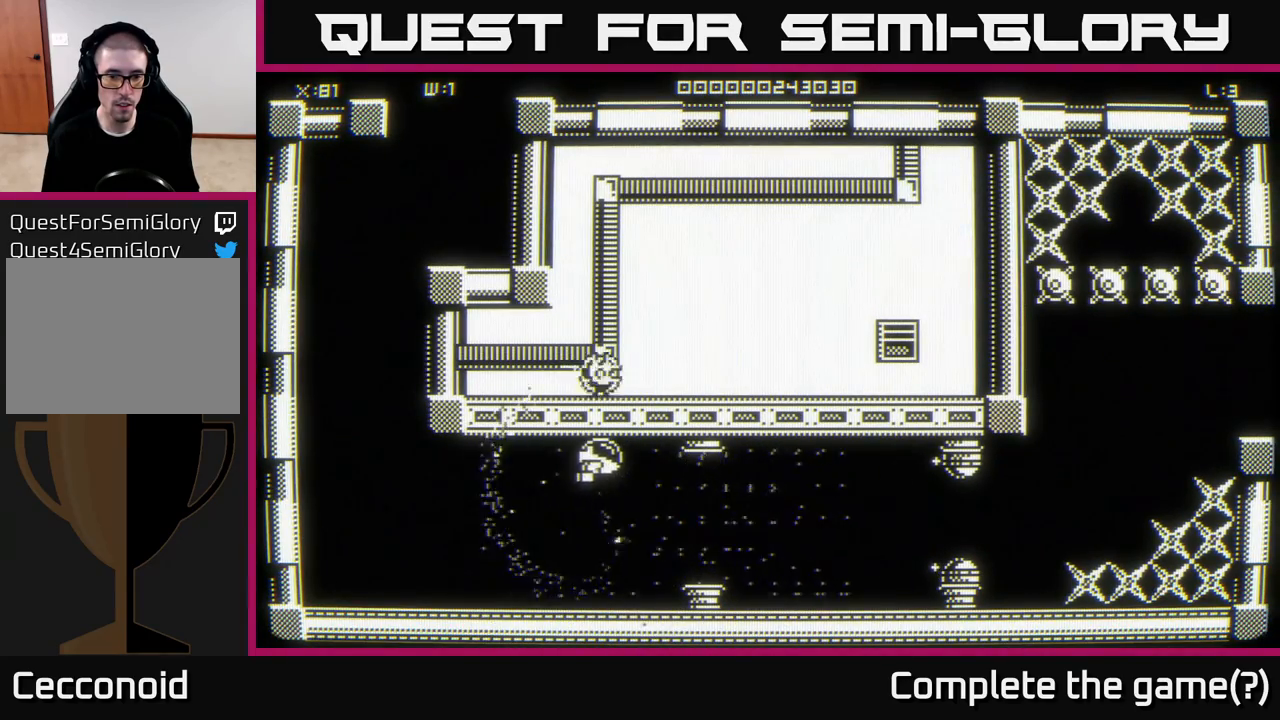
{"buttons": [], "left_stick": "right", "right_stick": "center", "events": [[133, "left_stick", "down-right"], [300, "left_stick", "right"]]}
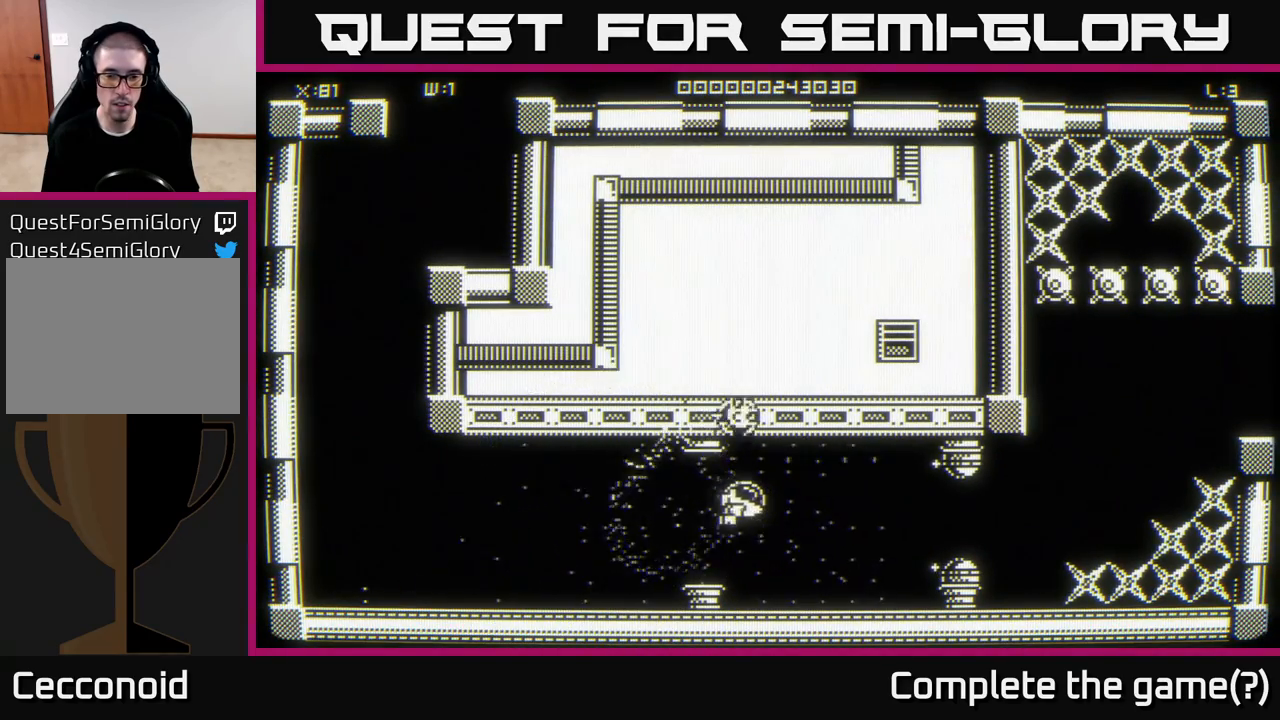
{"buttons": [], "left_stick": "right", "right_stick": "center", "events": [[317, "left_stick", "center"], [417, "left_stick", "right"]]}
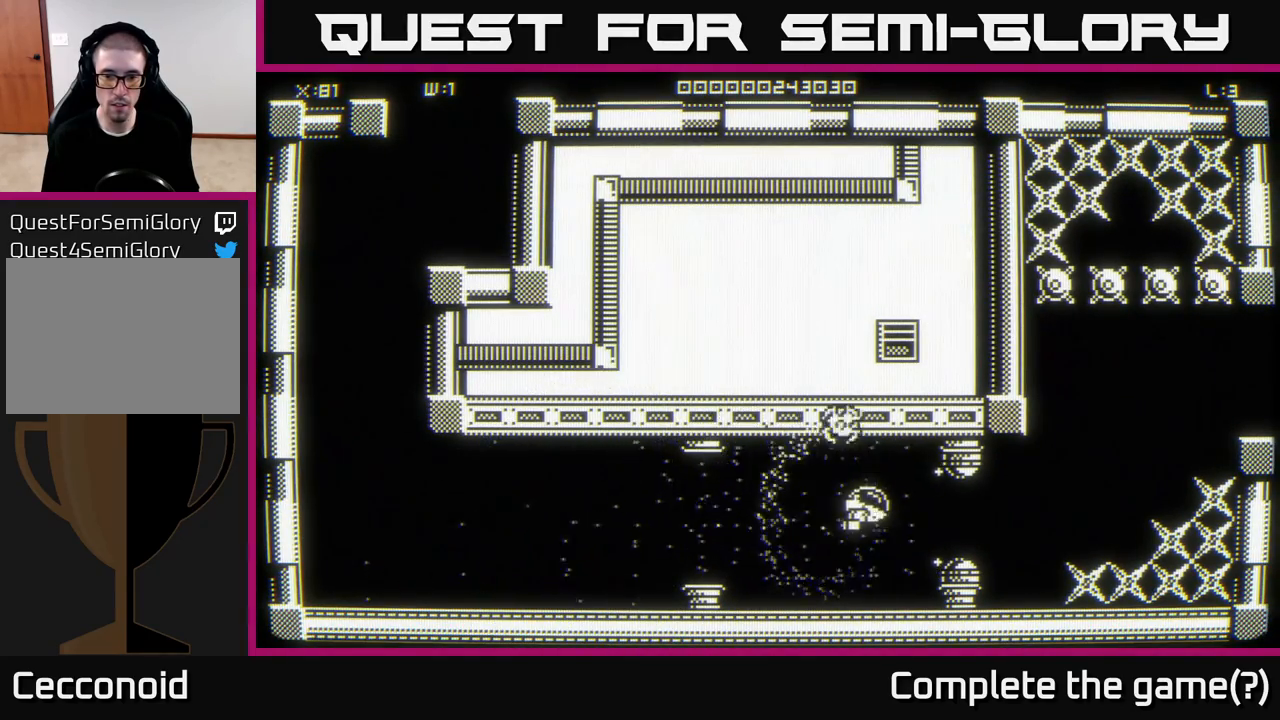
{"buttons": [], "left_stick": "right", "right_stick": "center", "events": [[83, "left_stick", "down-left"], [250, "left_stick", "center"], [417, "left_stick", "right"]]}
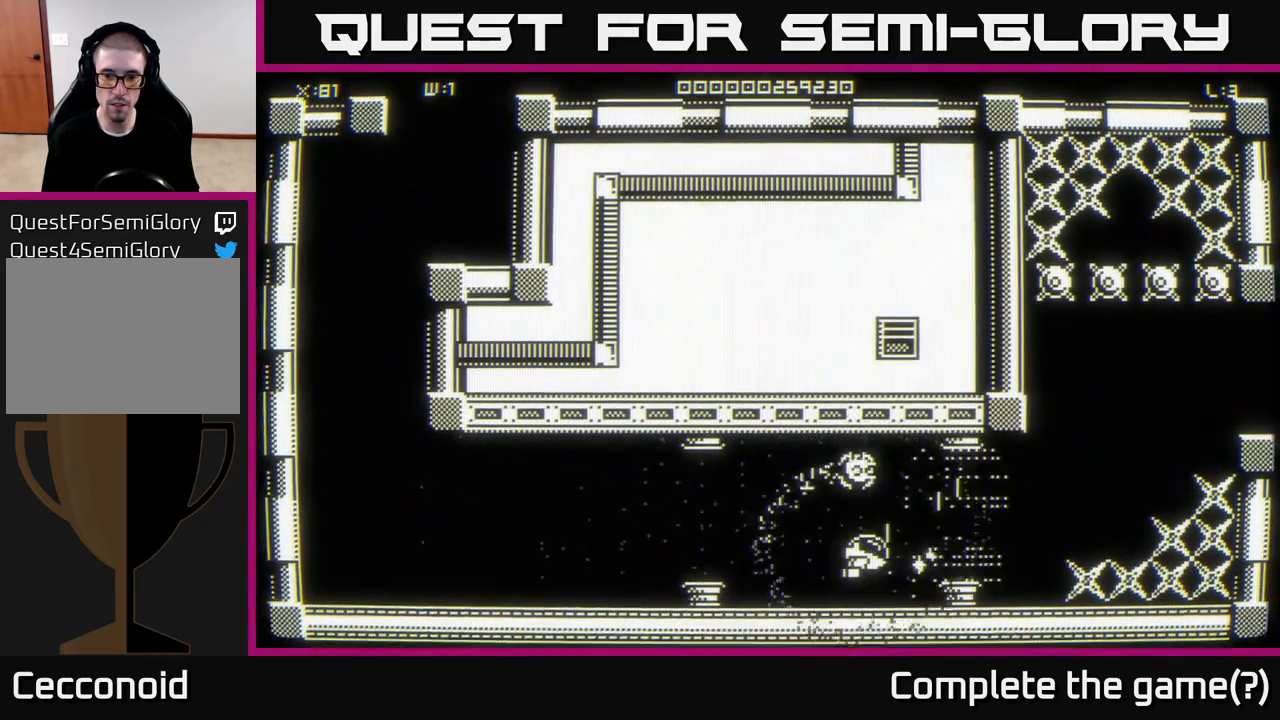
{"buttons": [], "left_stick": "down-right", "right_stick": "center", "events": [[17, "left_stick", "up-right"], [283, "left_stick", "down-right"]]}
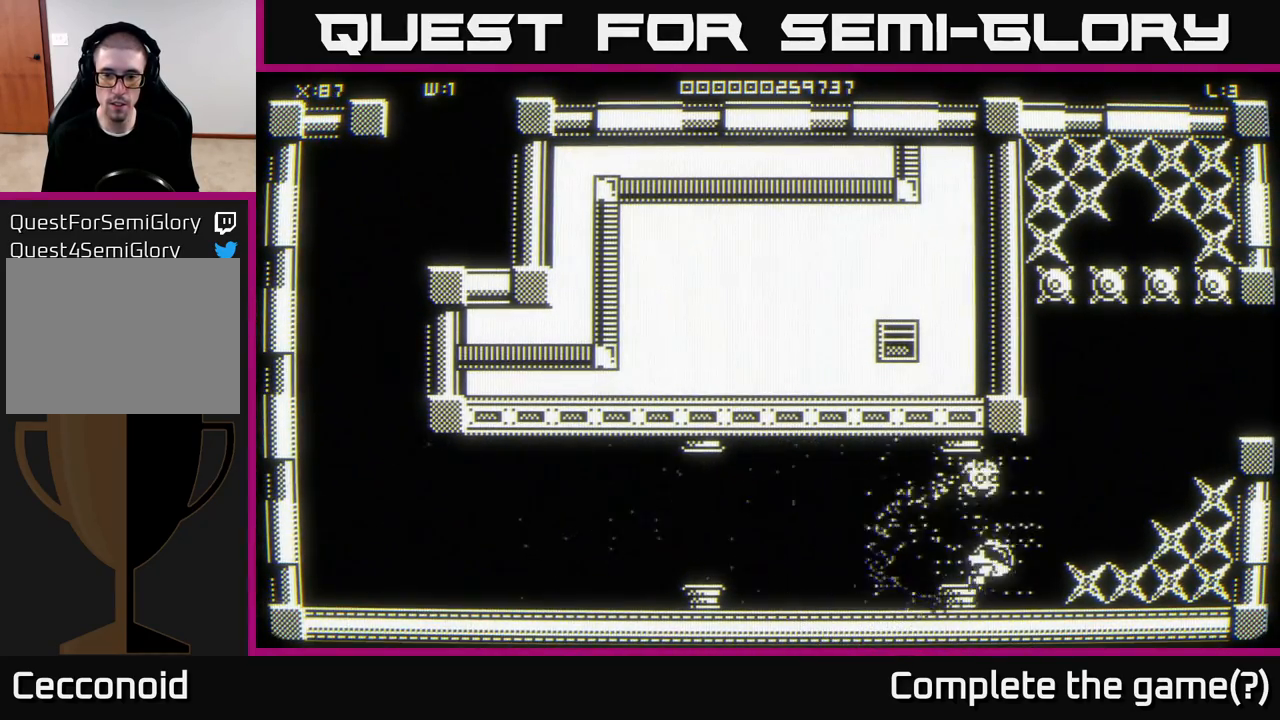
{"buttons": [], "left_stick": "right", "right_stick": "center", "events": [[133, "left_stick", "right"], [250, "left_stick", "center"], [333, "left_stick", "right"]]}
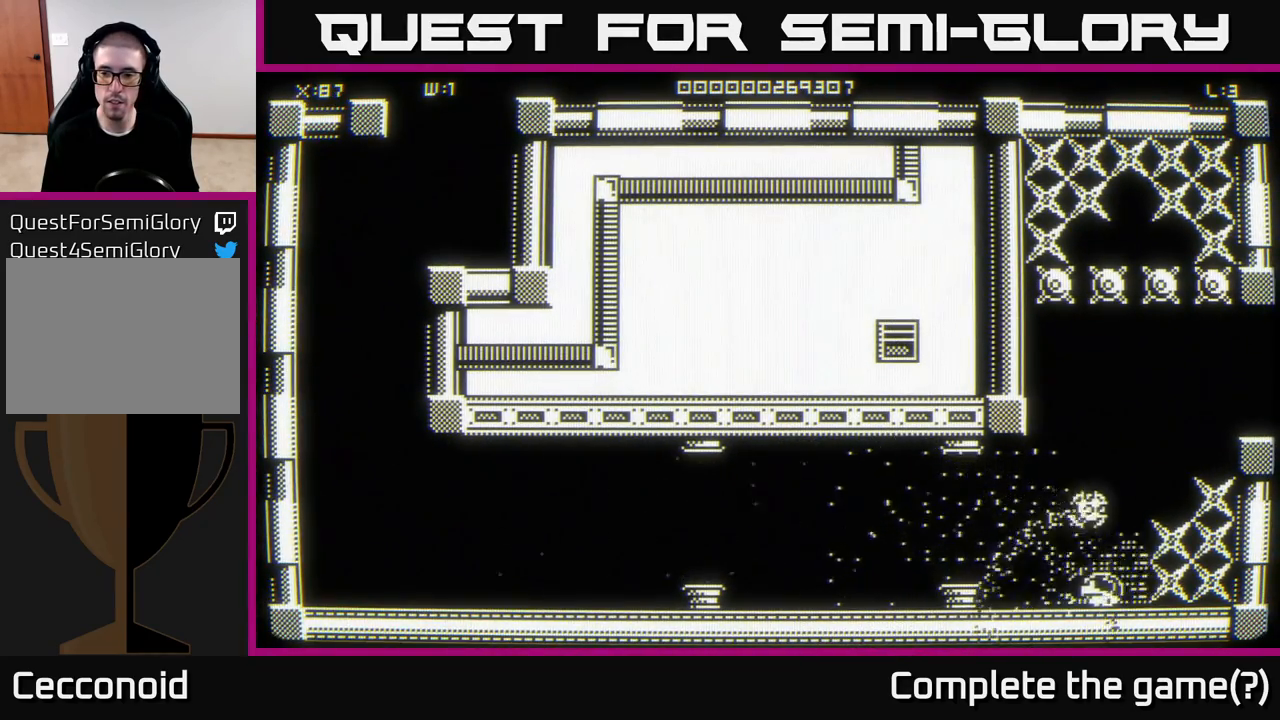
{"buttons": [], "left_stick": "center", "right_stick": "center", "events": [[217, "left_stick", "center"]]}
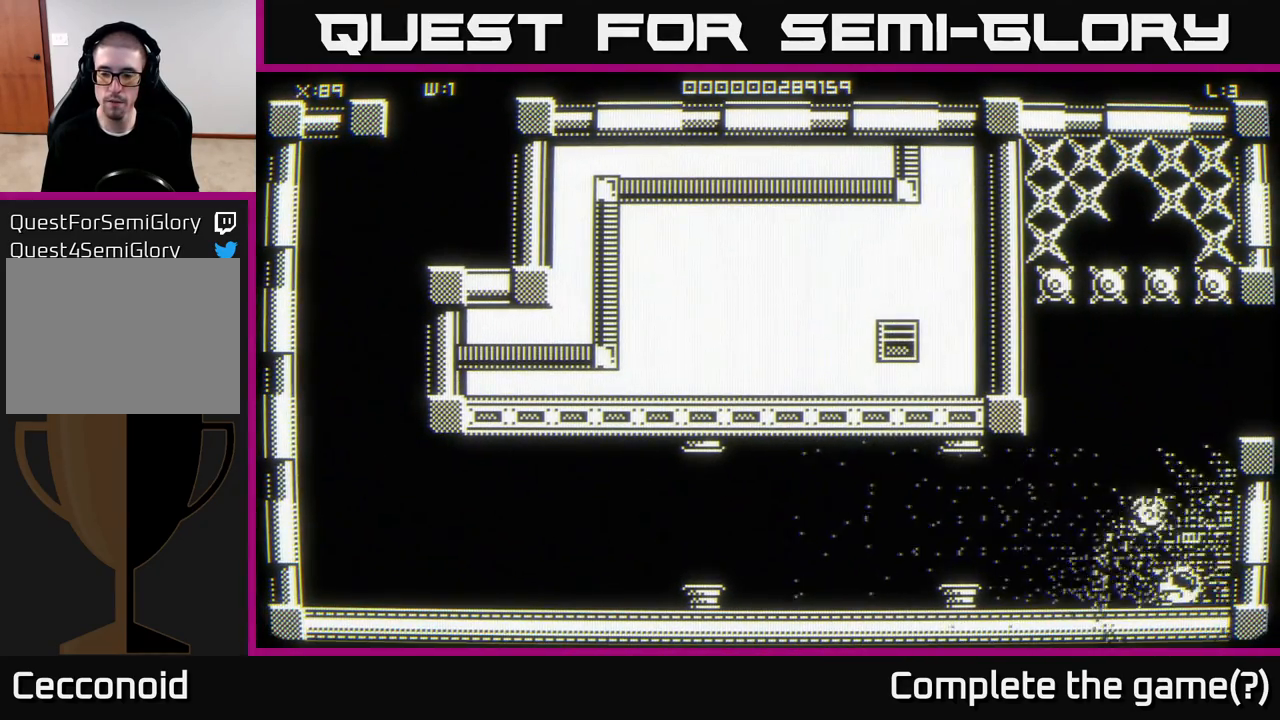
{"buttons": [], "left_stick": "up-left", "right_stick": "center", "events": [[450, "left_stick", "up-left"]]}
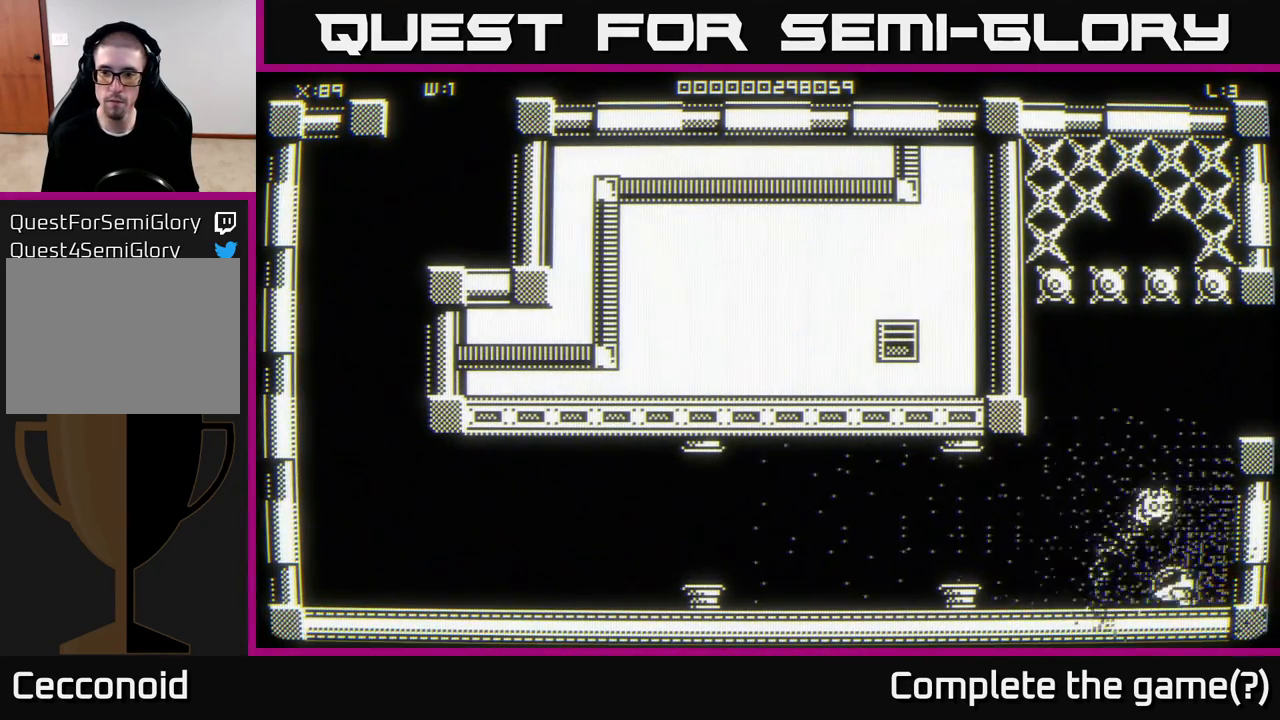
{"buttons": [], "left_stick": "center", "right_stick": "center", "events": [[67, "left_stick", "center"], [333, "left_stick", "up-left"], [467, "left_stick", "center"]]}
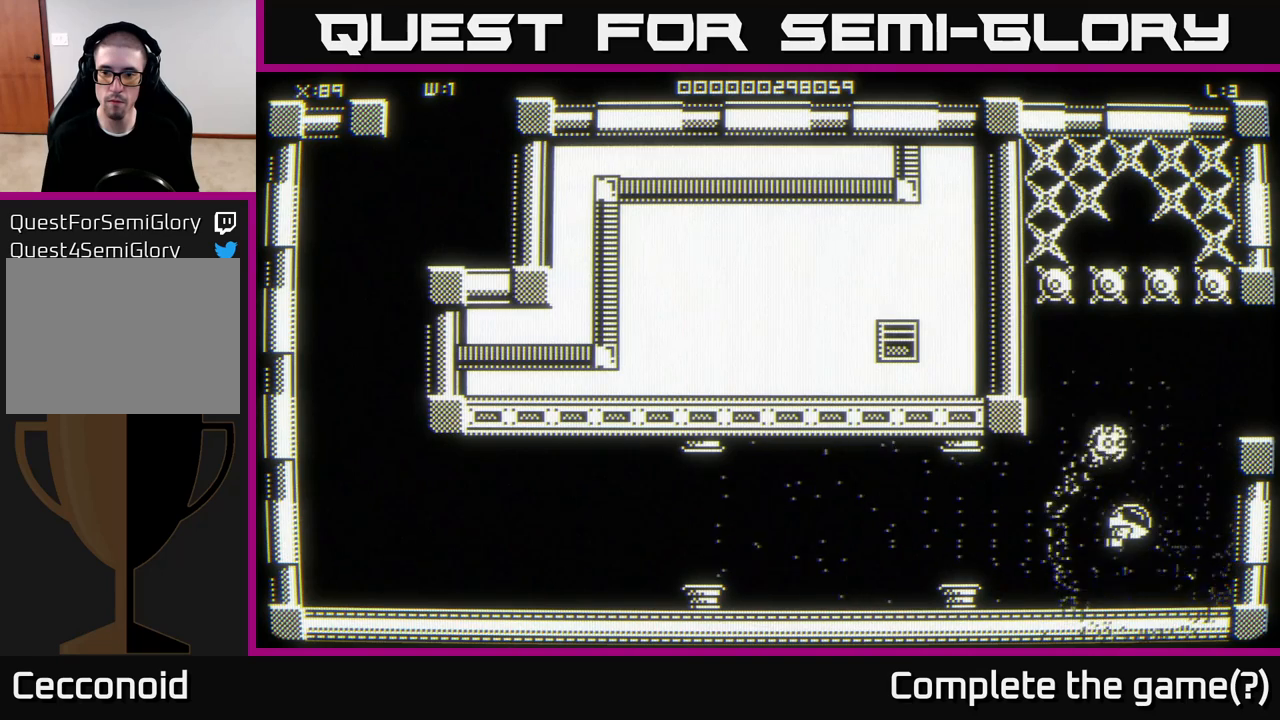
{"buttons": [], "left_stick": "center", "right_stick": "center", "events": []}
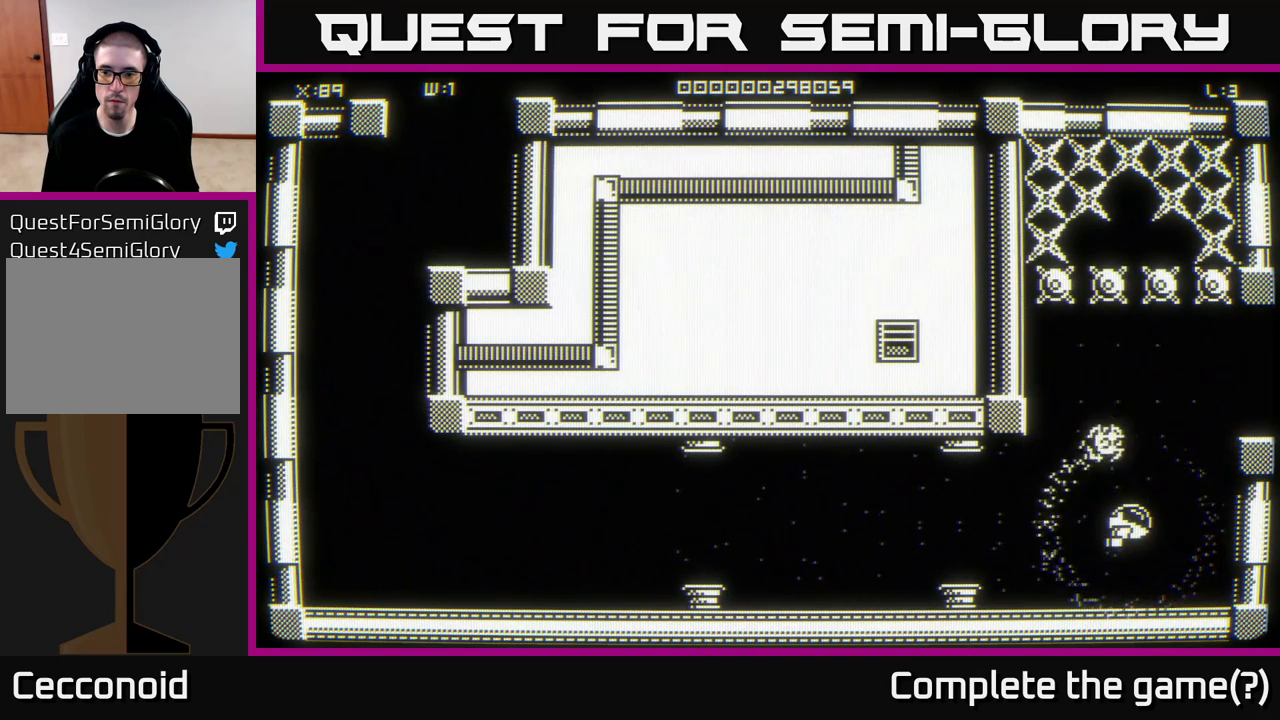
{"buttons": [], "left_stick": "center", "right_stick": "center", "events": [[150, "left_stick", "up"], [200, "left_stick", "center"]]}
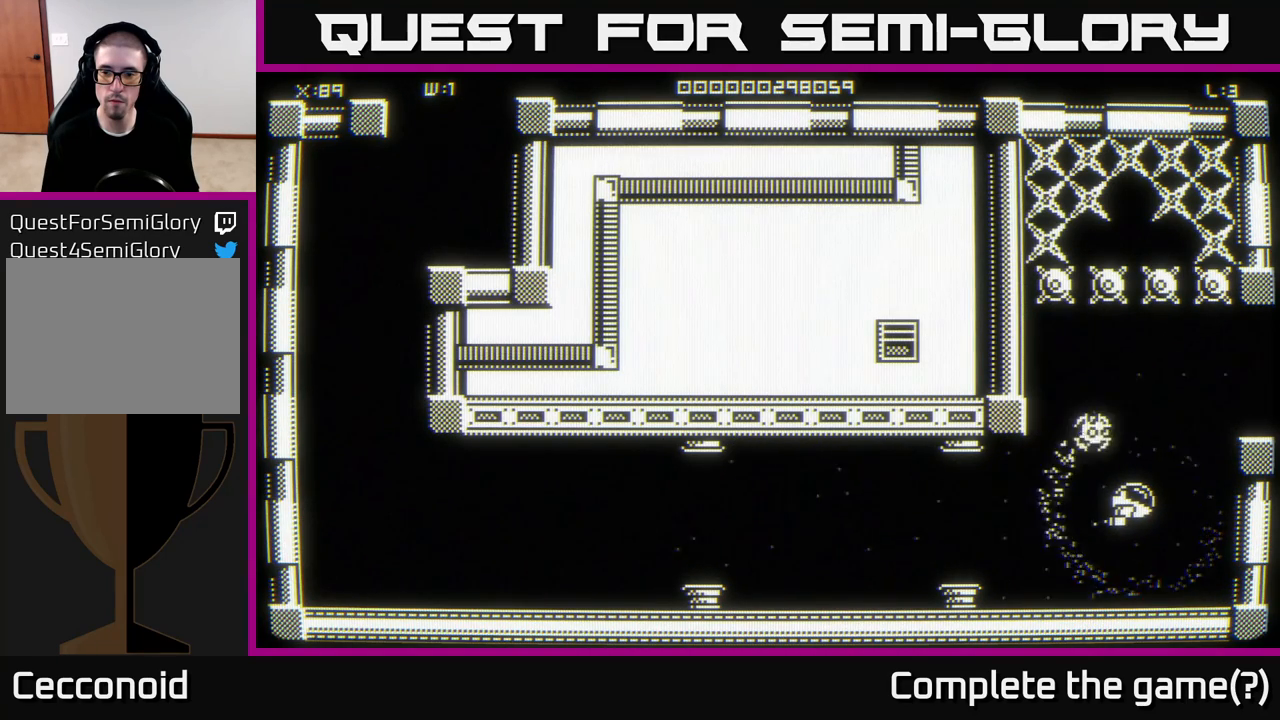
{"buttons": [], "left_stick": "center", "right_stick": "center", "events": []}
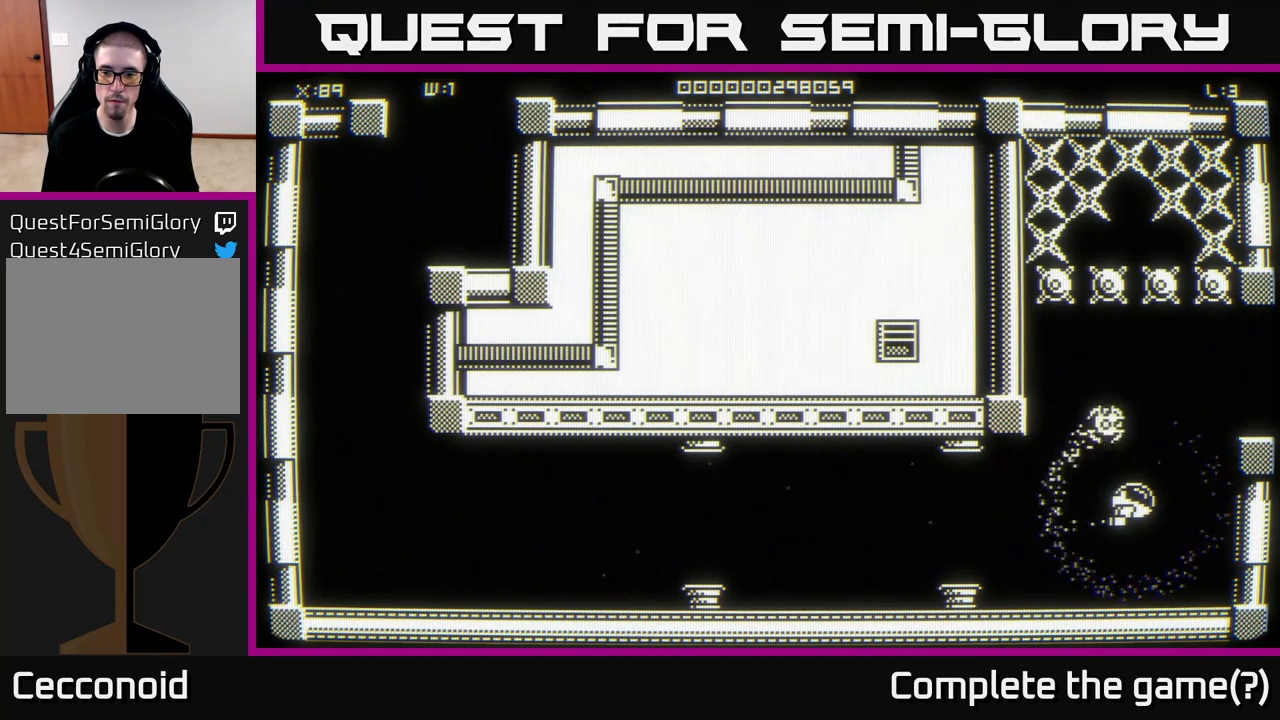
{"buttons": [], "left_stick": "center", "right_stick": "center", "events": []}
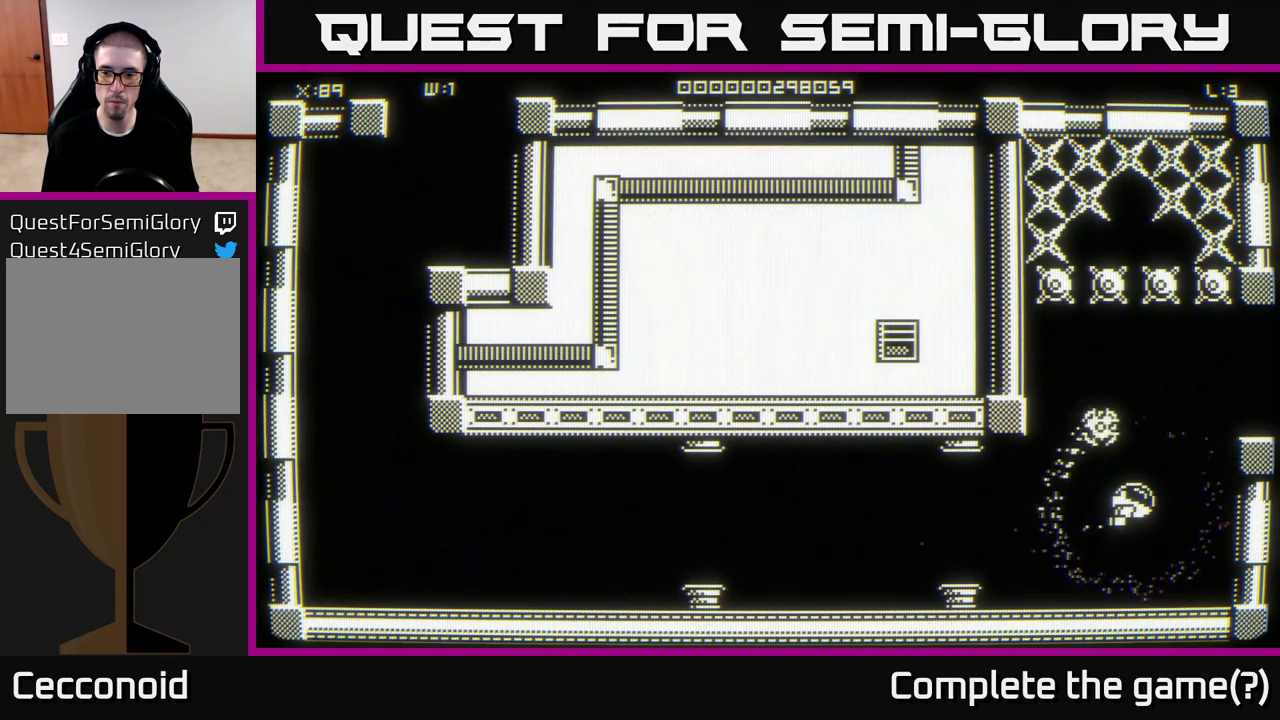
{"buttons": [], "left_stick": "center", "right_stick": "center", "events": []}
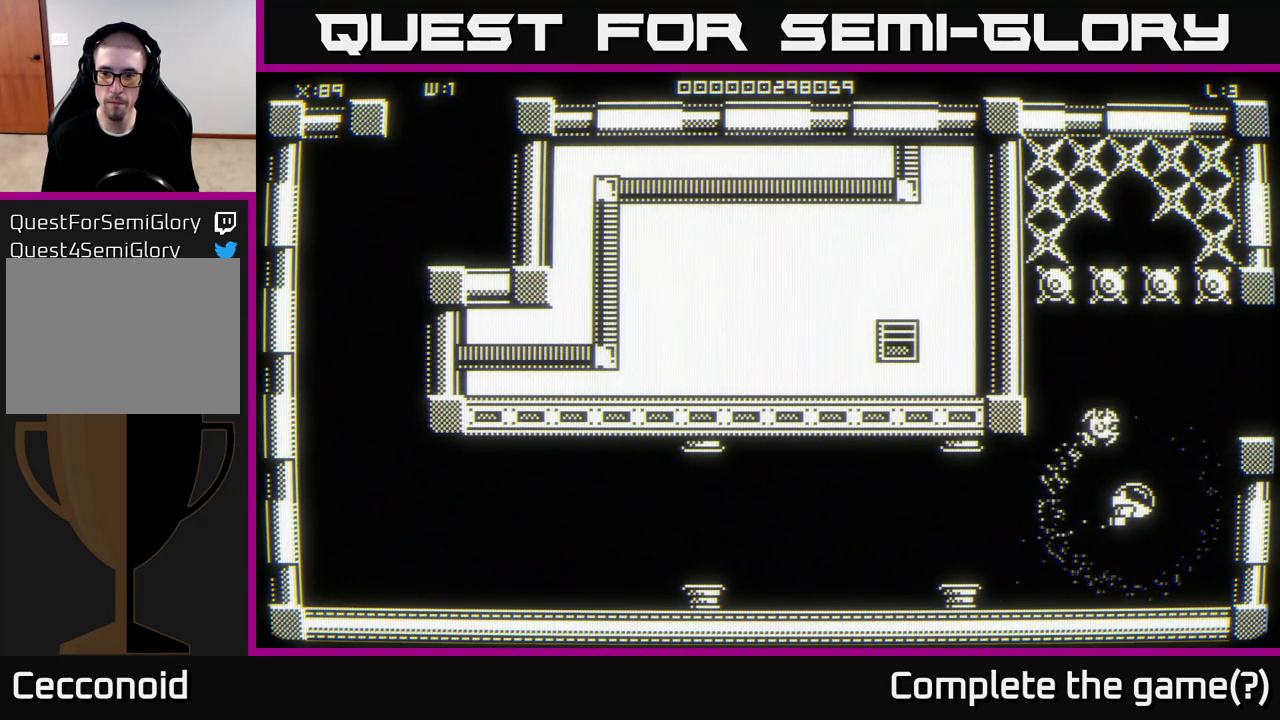
{"buttons": [], "left_stick": "center", "right_stick": "center", "events": []}
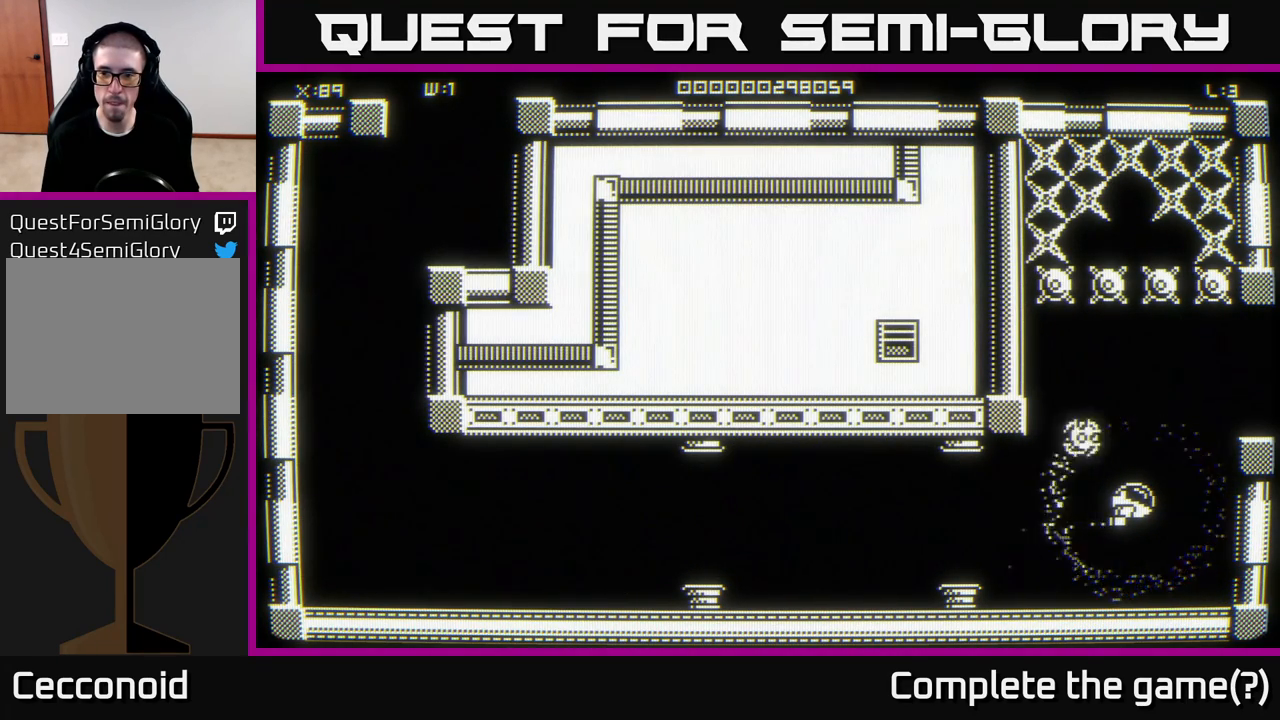
{"buttons": [], "left_stick": "up", "right_stick": "center", "events": [[117, "left_stick", "up"]]}
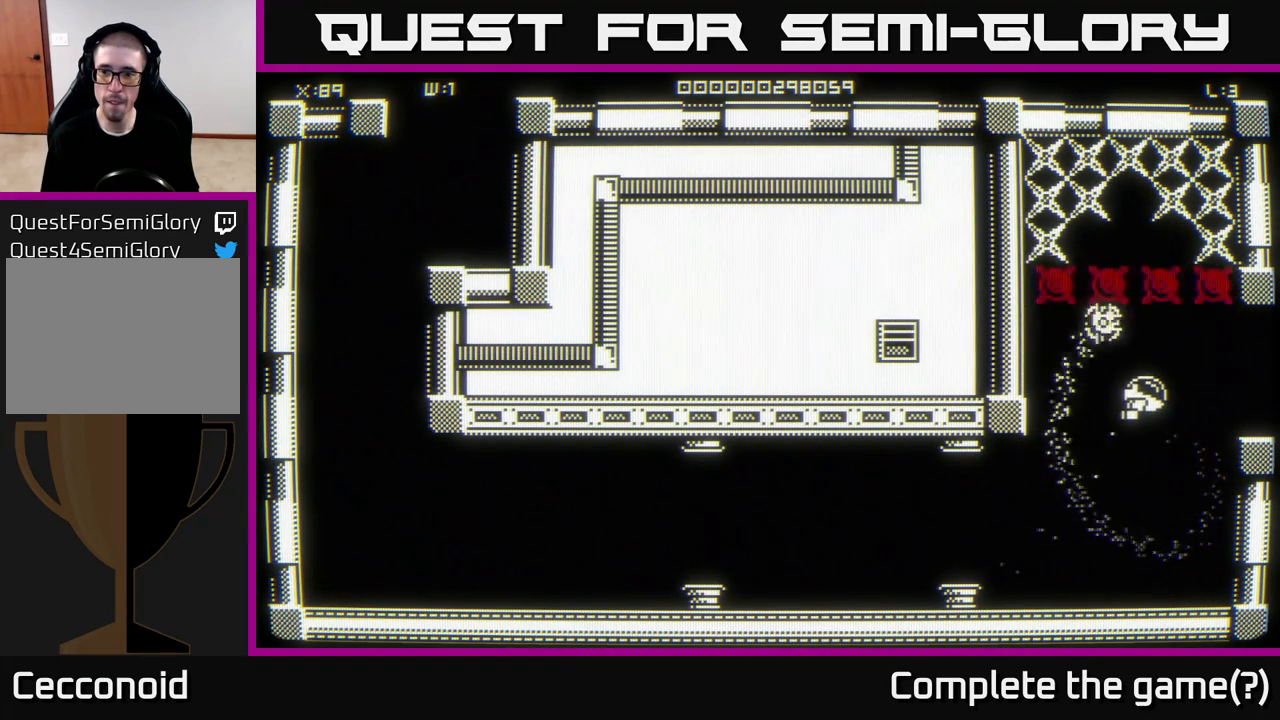
{"buttons": [], "left_stick": "down", "right_stick": "center", "events": [[67, "left_stick", "down-right"], [150, "left_stick", "down"]]}